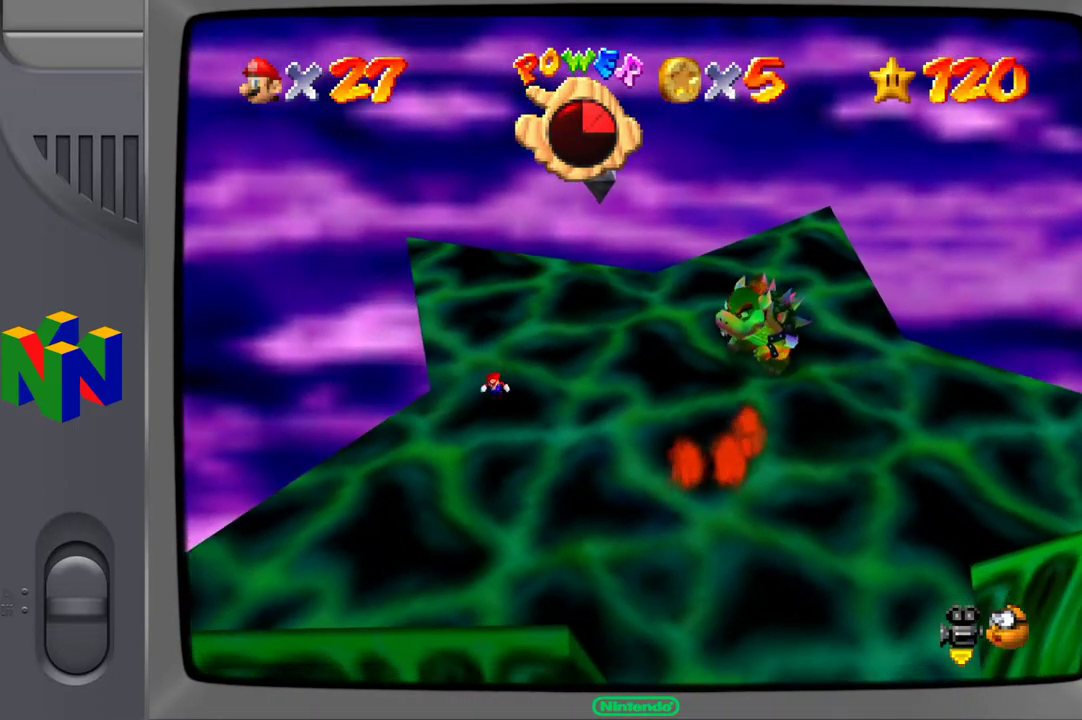
Gameplay with a controller (Xbox layout); each line is a JSON object with the inputs held at the frame after it. "events" lists button and stick changes between this image and that frame as [ms after this image, input, new state], when the widget could be followed in between. Not read: L3 R3.
{"buttons": [], "left_stick": "up-right", "right_stick": "center", "events": [[233, "left_stick", "up-right"]]}
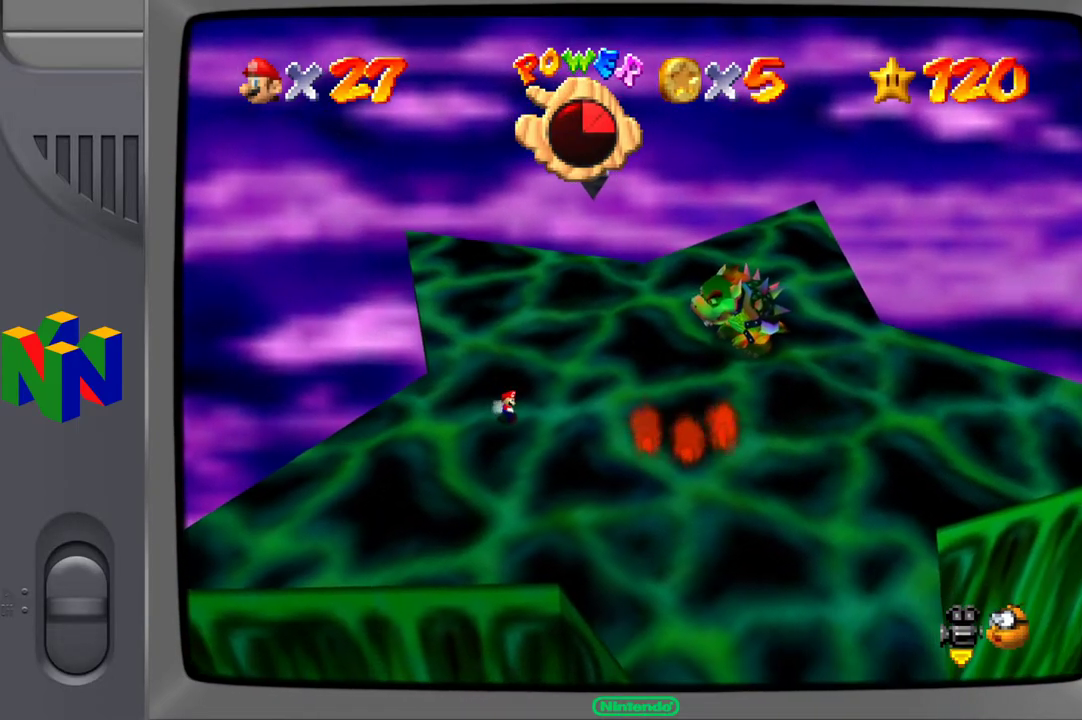
{"buttons": [], "left_stick": "up-right", "right_stick": "center", "events": []}
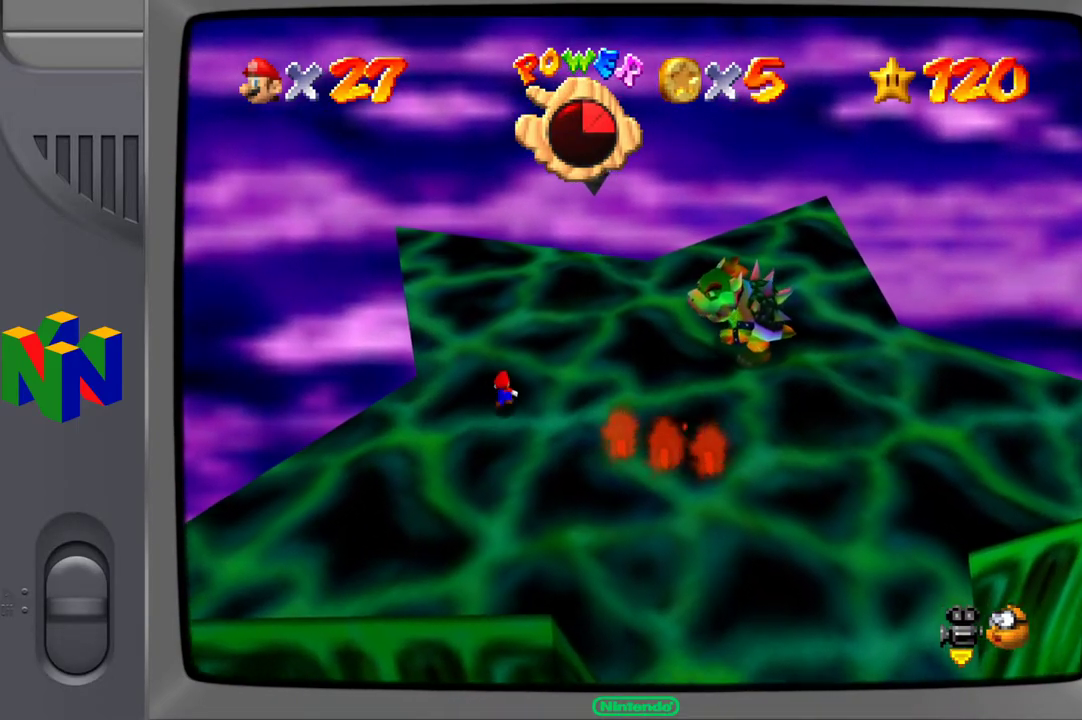
{"buttons": [], "left_stick": "up-right", "right_stick": "center", "events": []}
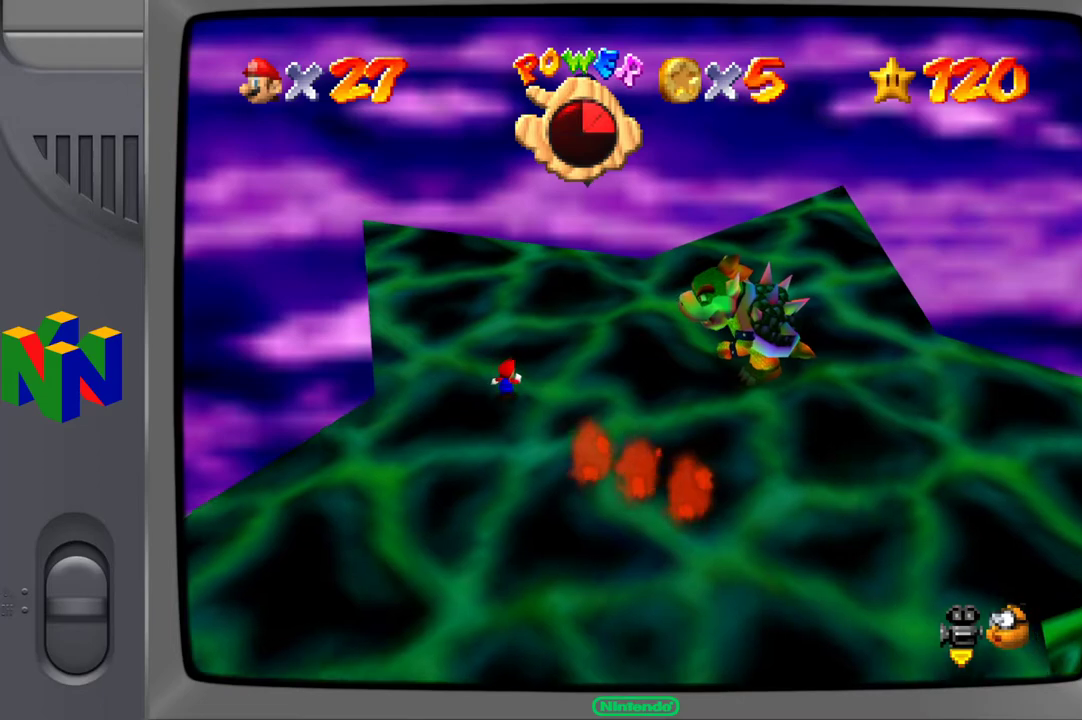
{"buttons": [], "left_stick": "right", "right_stick": "center", "events": [[367, "left_stick", "right"]]}
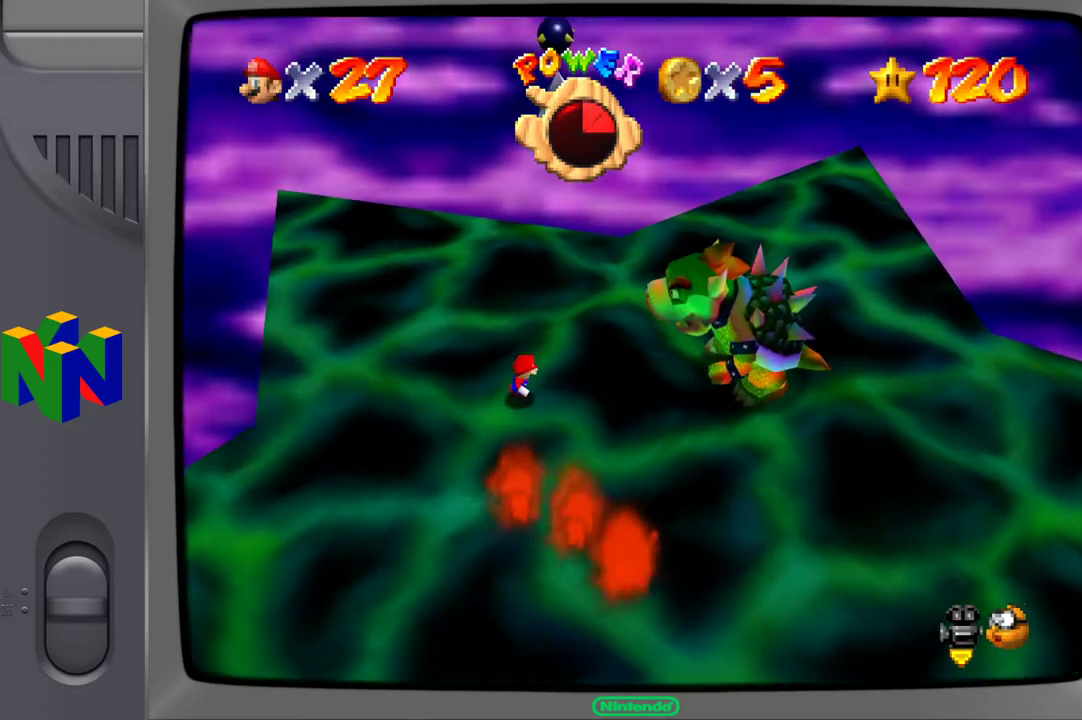
{"buttons": [], "left_stick": "down-right", "right_stick": "center", "events": [[83, "left_stick", "down-right"]]}
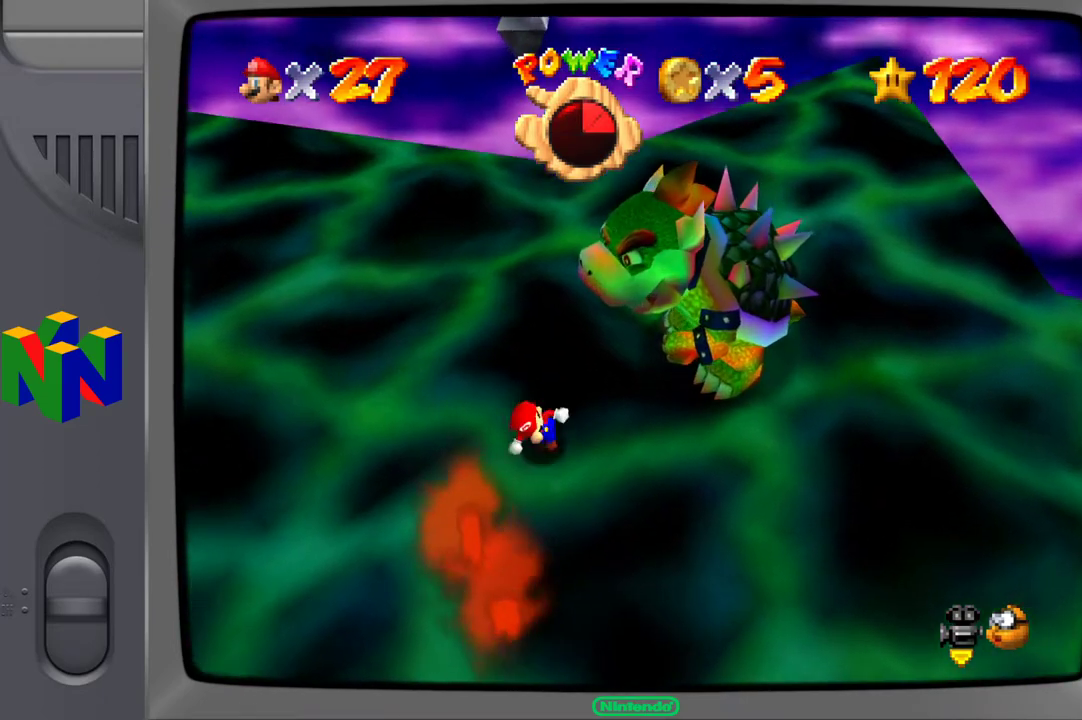
{"buttons": [], "left_stick": "down-right", "right_stick": "center", "events": []}
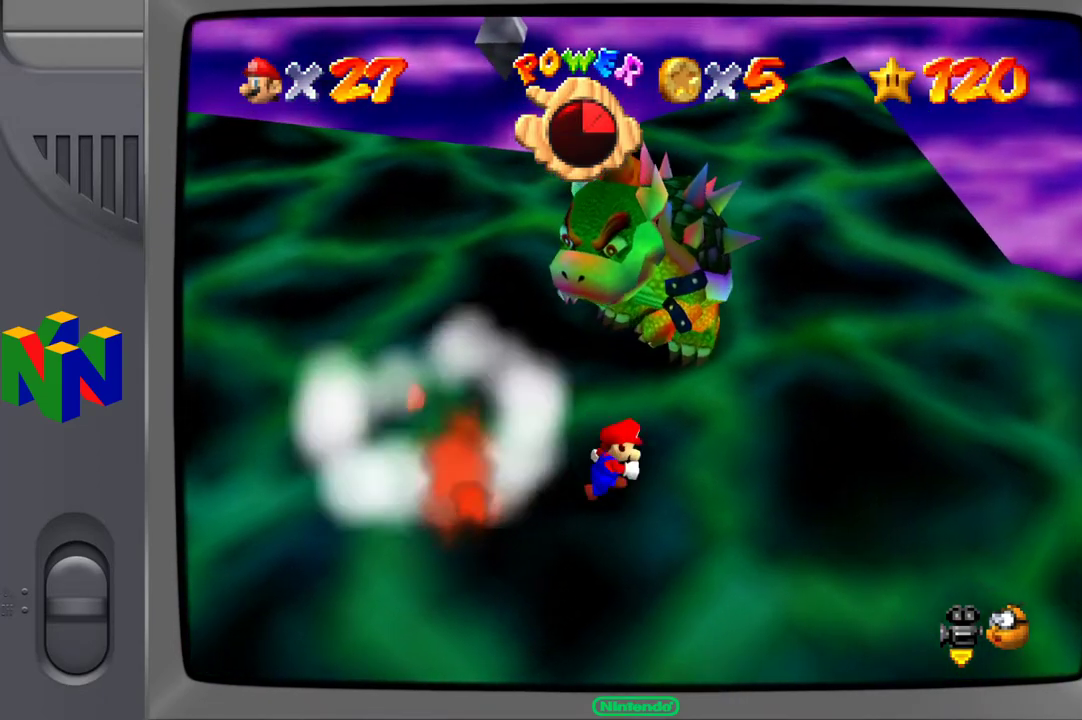
{"buttons": [], "left_stick": "down", "right_stick": "center", "events": [[267, "left_stick", "down"]]}
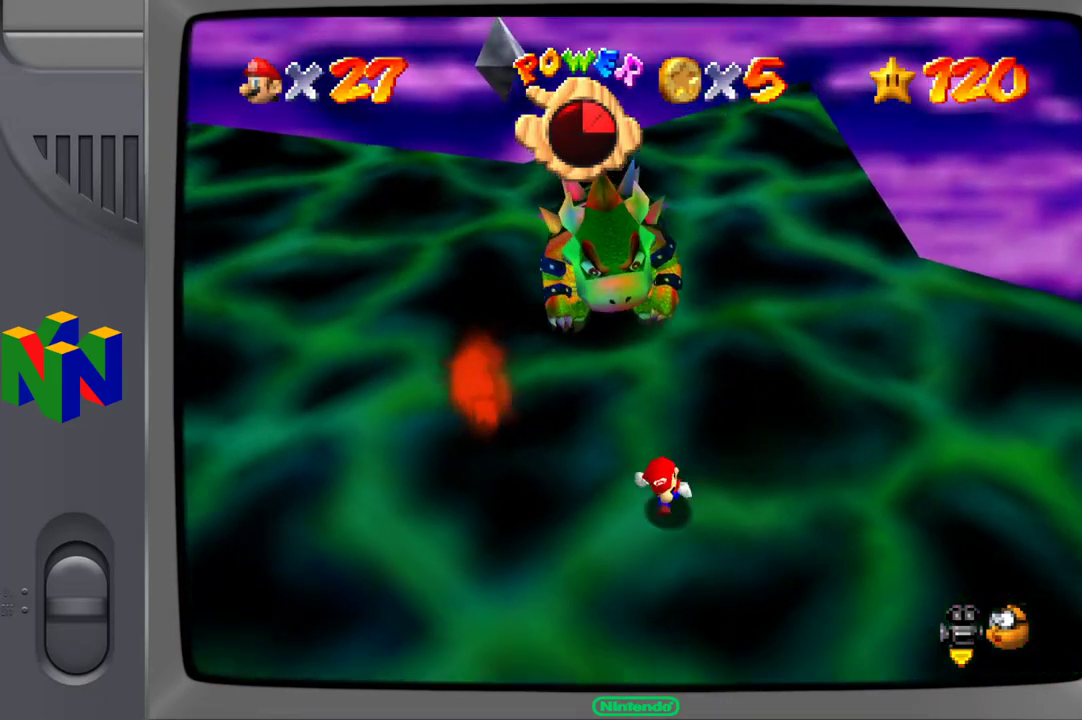
{"buttons": [], "left_stick": "left", "right_stick": "center", "events": [[50, "left_stick", "down-left"], [200, "left_stick", "left"]]}
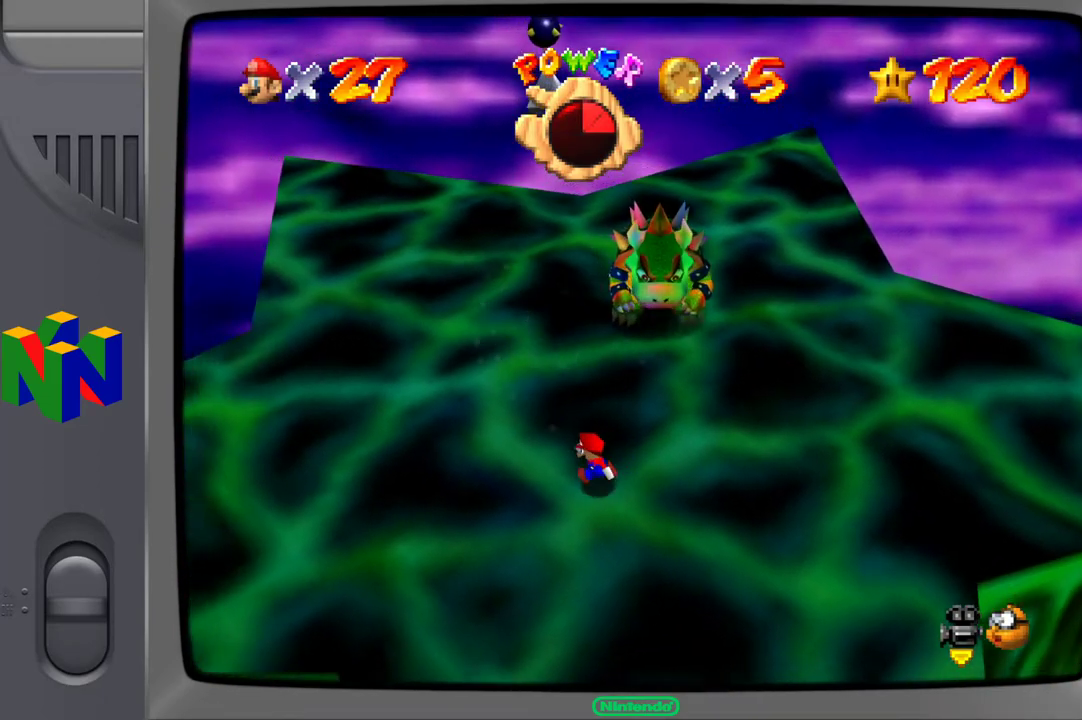
{"buttons": [], "left_stick": "left", "right_stick": "center", "events": []}
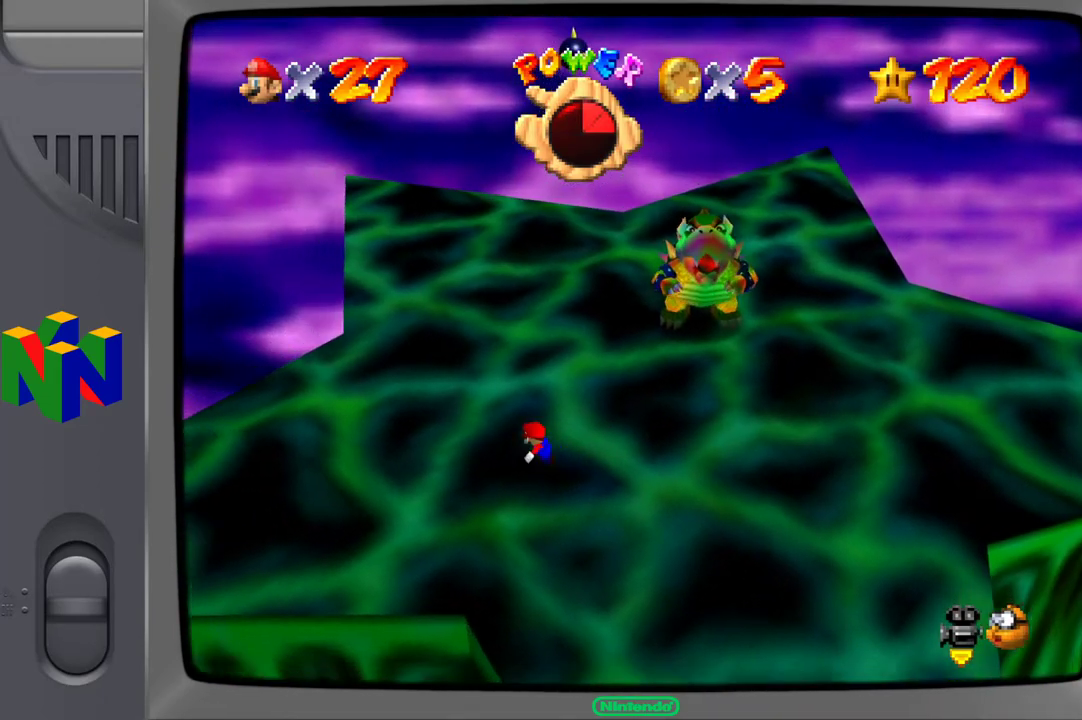
{"buttons": [], "left_stick": "up", "right_stick": "center", "events": [[167, "left_stick", "up-left"], [467, "left_stick", "up"]]}
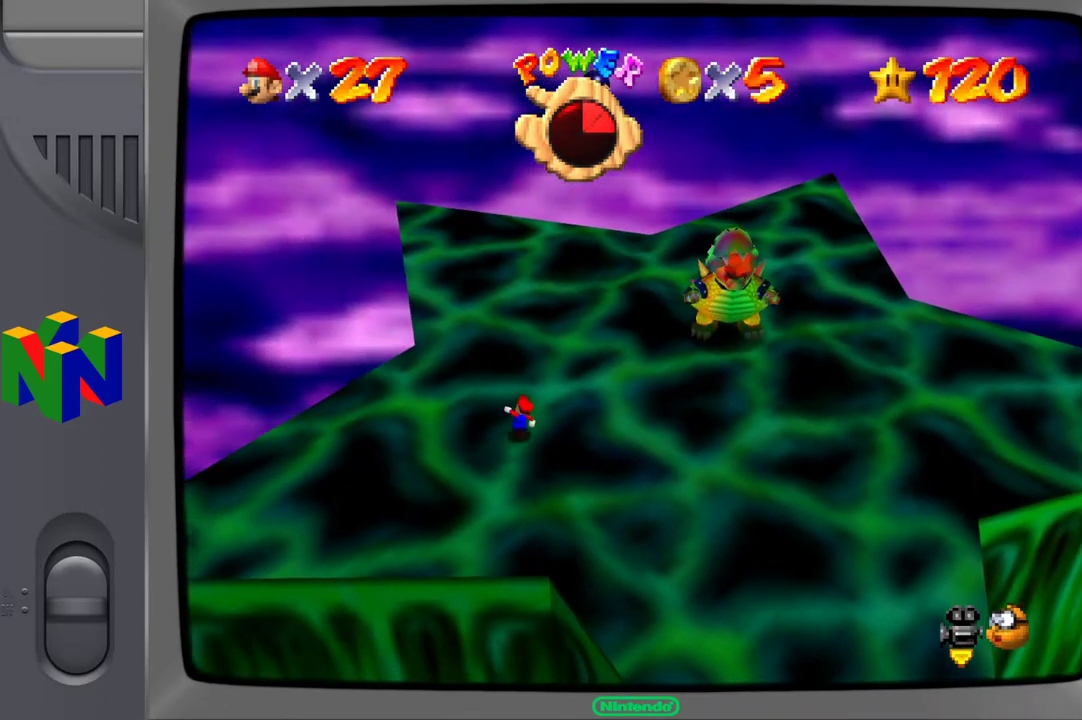
{"buttons": [], "left_stick": "up", "right_stick": "center", "events": []}
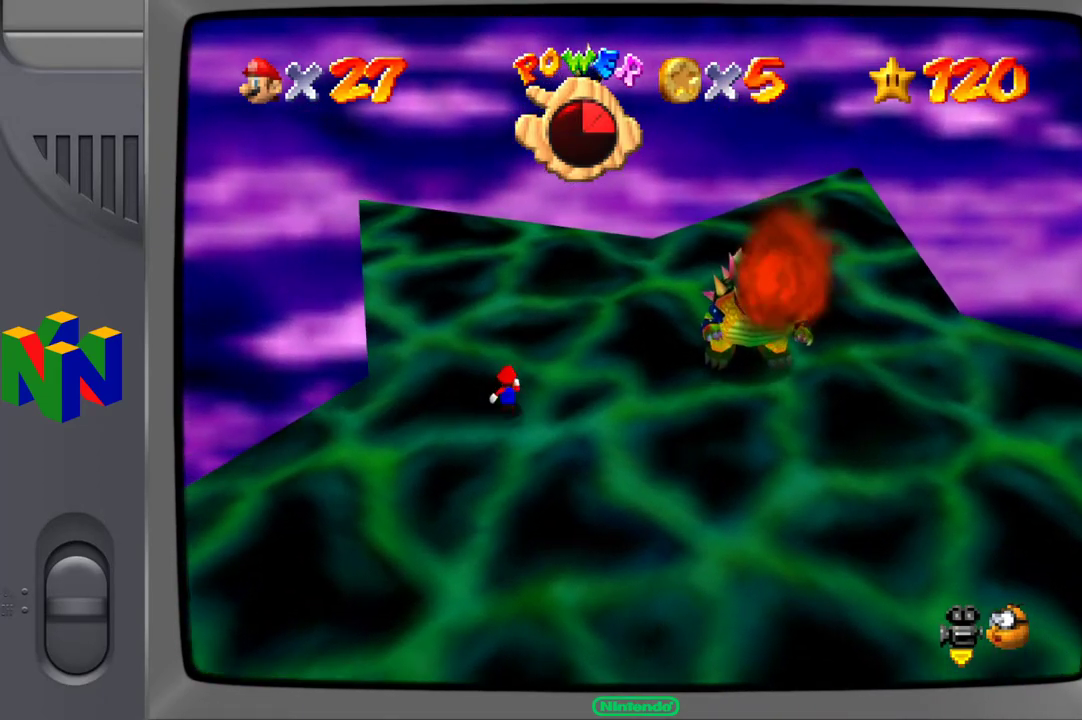
{"buttons": [], "left_stick": "down-left", "right_stick": "center", "events": [[117, "left_stick", "down-left"]]}
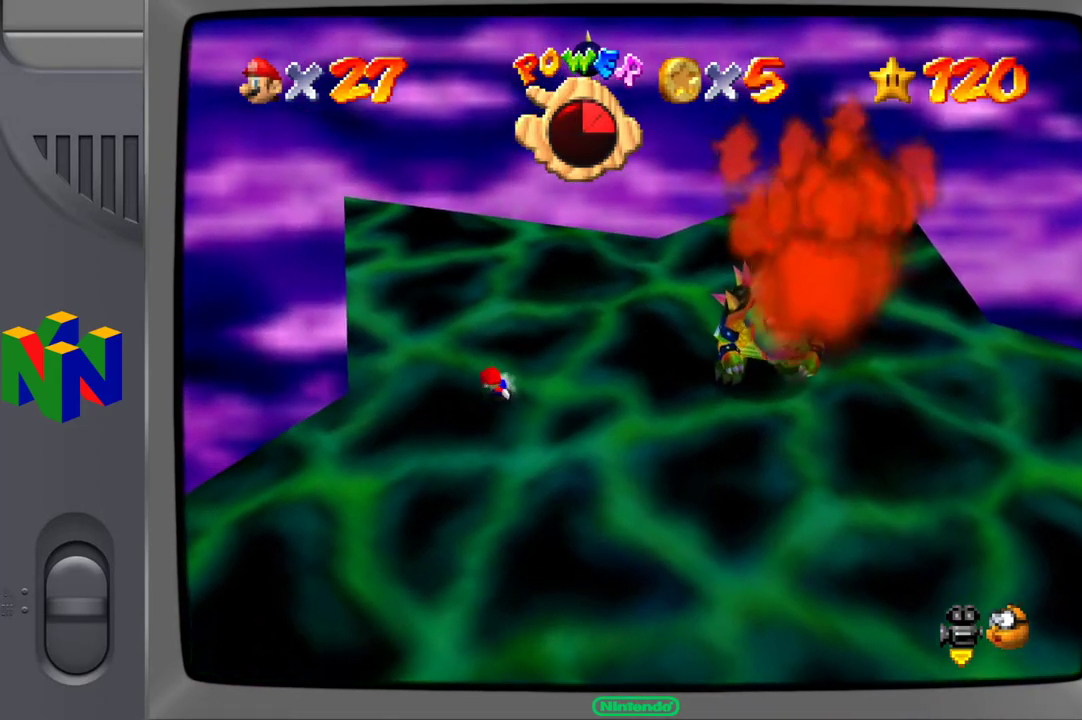
{"buttons": [], "left_stick": "down-left", "right_stick": "center", "events": []}
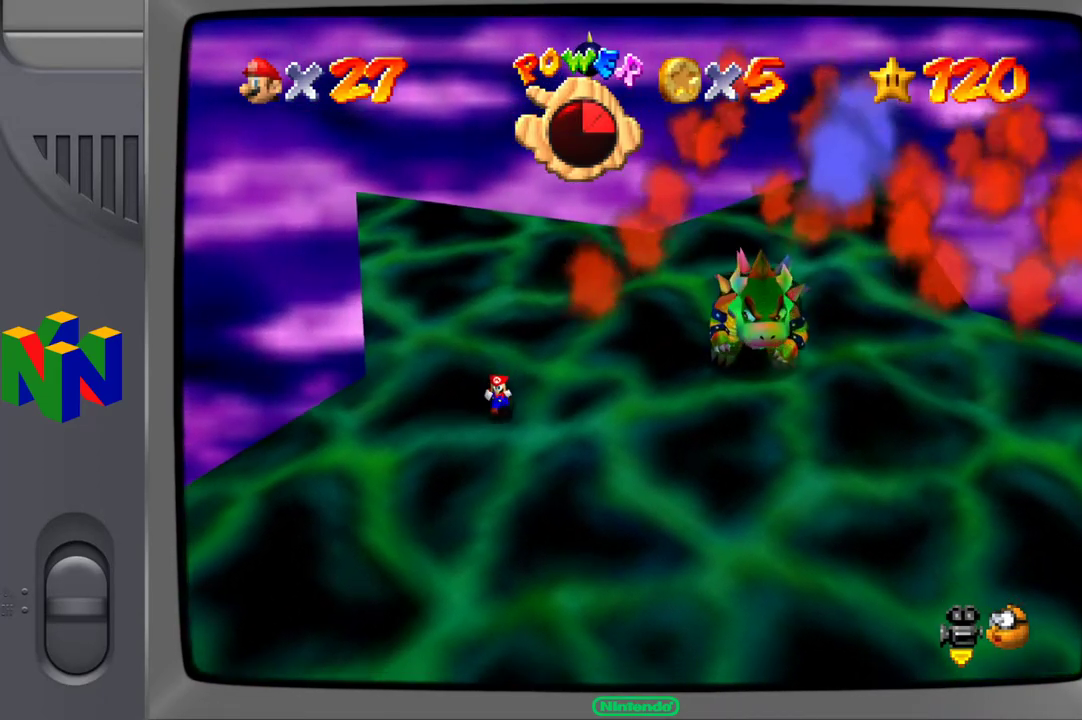
{"buttons": [], "left_stick": "down", "right_stick": "center", "events": [[367, "left_stick", "down"]]}
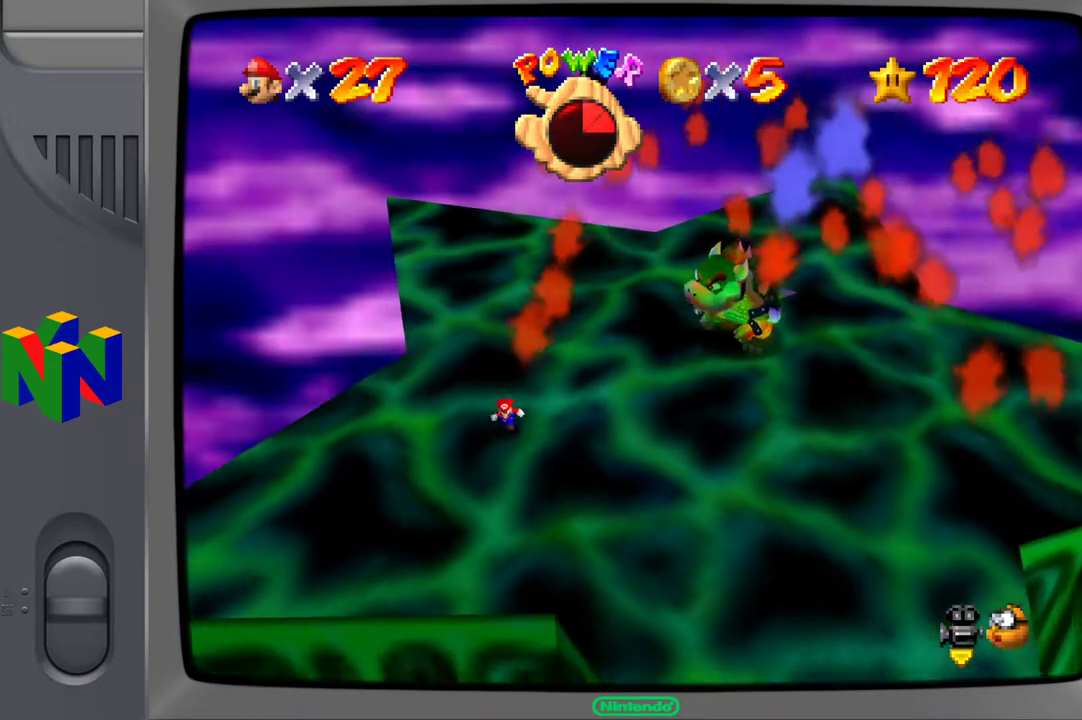
{"buttons": [], "left_stick": "down-right", "right_stick": "center", "events": [[17, "left_stick", "down-right"]]}
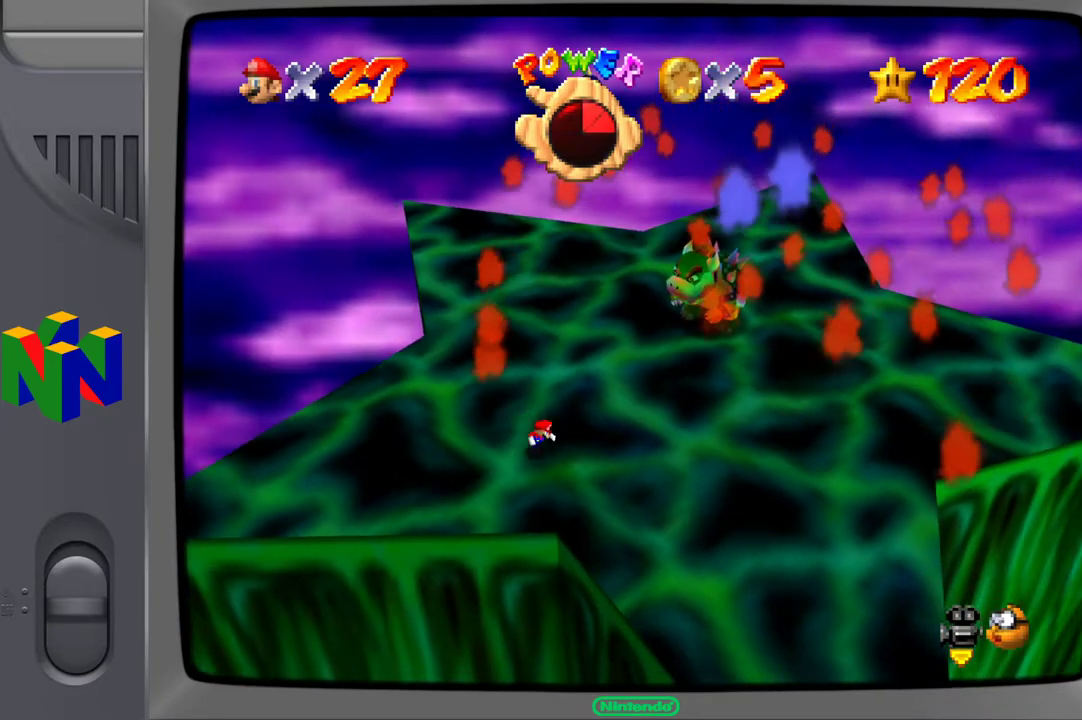
{"buttons": [], "left_stick": "center", "right_stick": "center", "events": [[50, "left_stick", "center"]]}
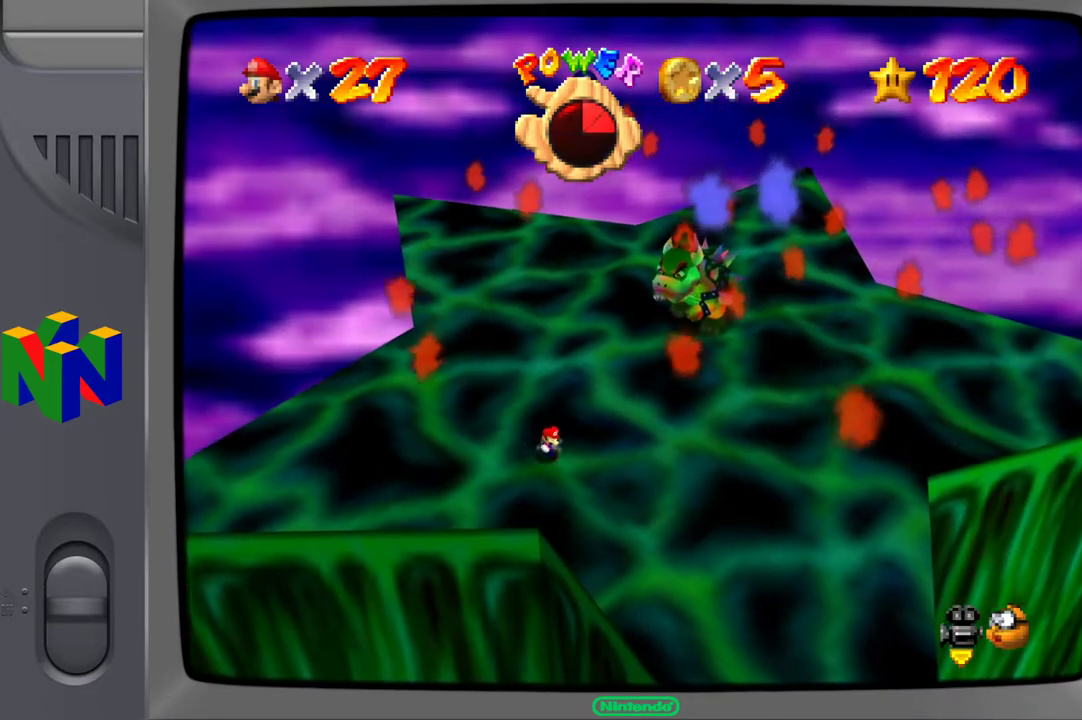
{"buttons": [], "left_stick": "center", "right_stick": "center", "events": [[50, "left_stick", "up-left"], [417, "left_stick", "center"]]}
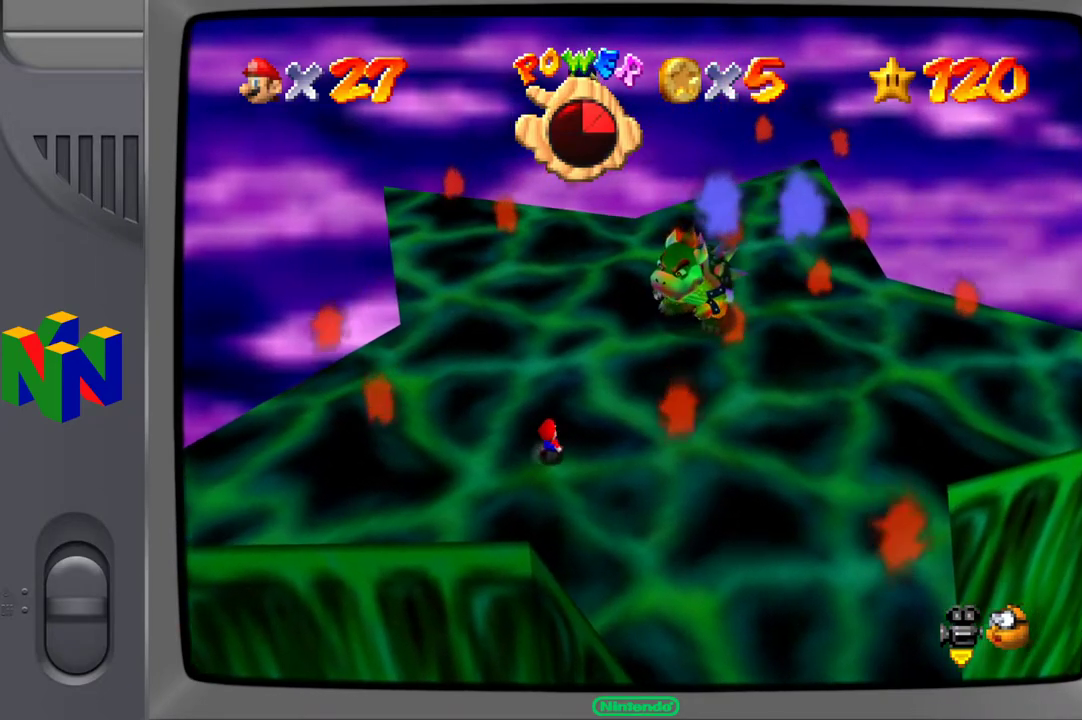
{"buttons": [], "left_stick": "left", "right_stick": "center", "events": [[50, "left_stick", "up-left"], [267, "left_stick", "left"]]}
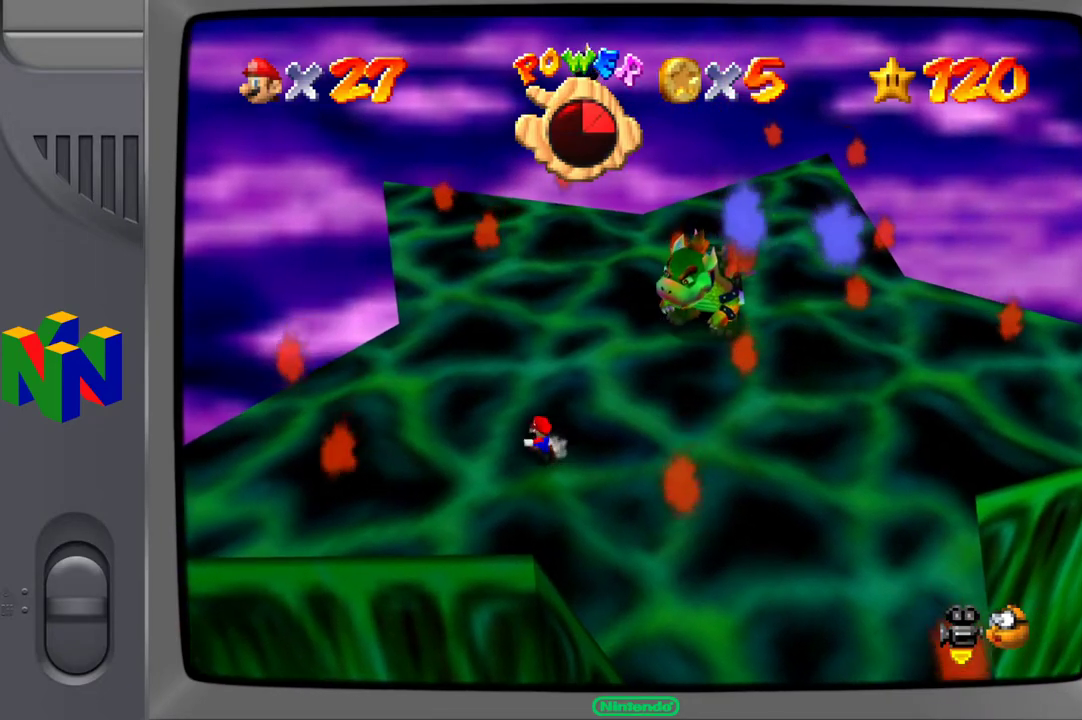
{"buttons": [], "left_stick": "center", "right_stick": "center", "events": [[450, "left_stick", "center"]]}
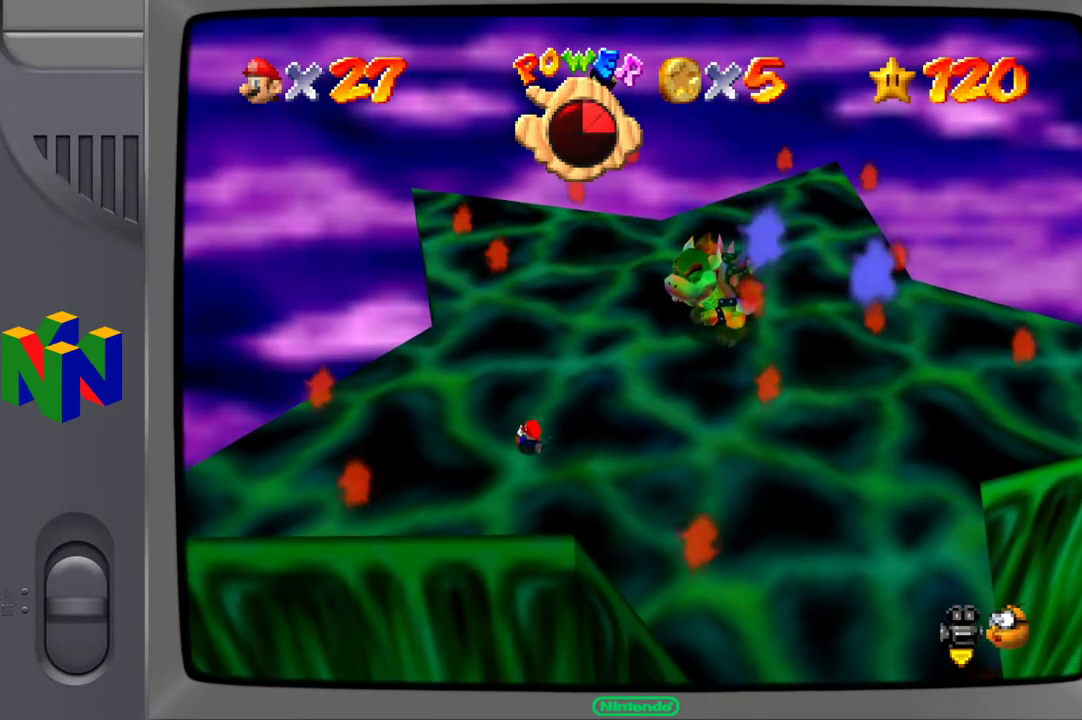
{"buttons": [], "left_stick": "left", "right_stick": "center", "events": [[167, "left_stick", "left"]]}
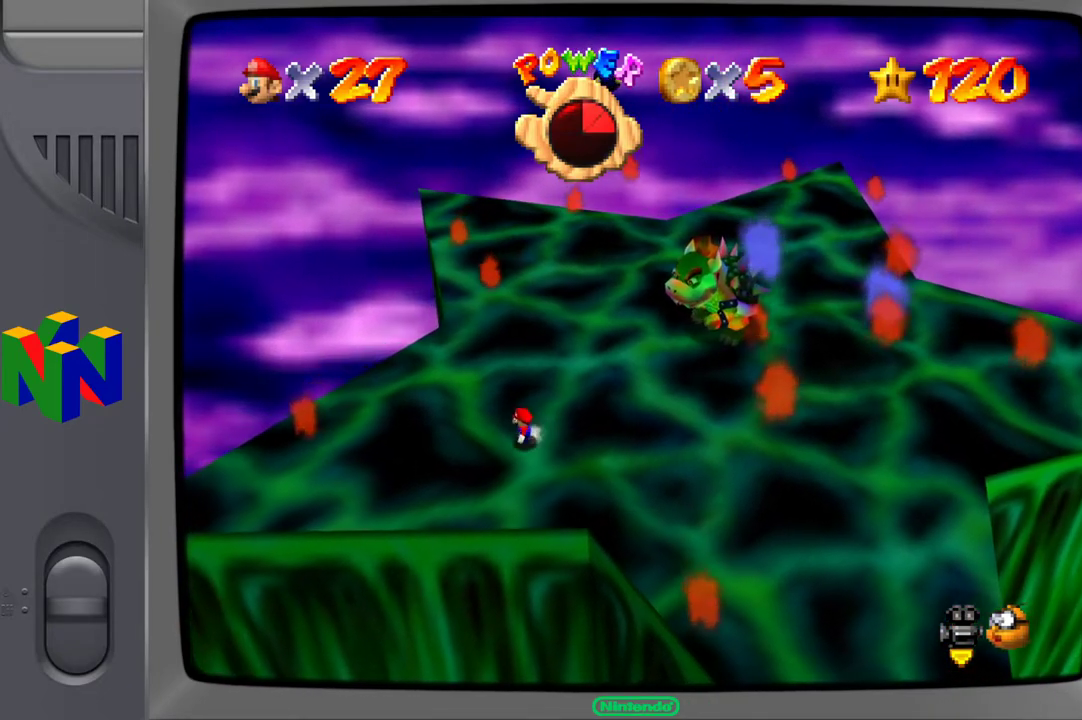
{"buttons": [], "left_stick": "left", "right_stick": "center", "events": []}
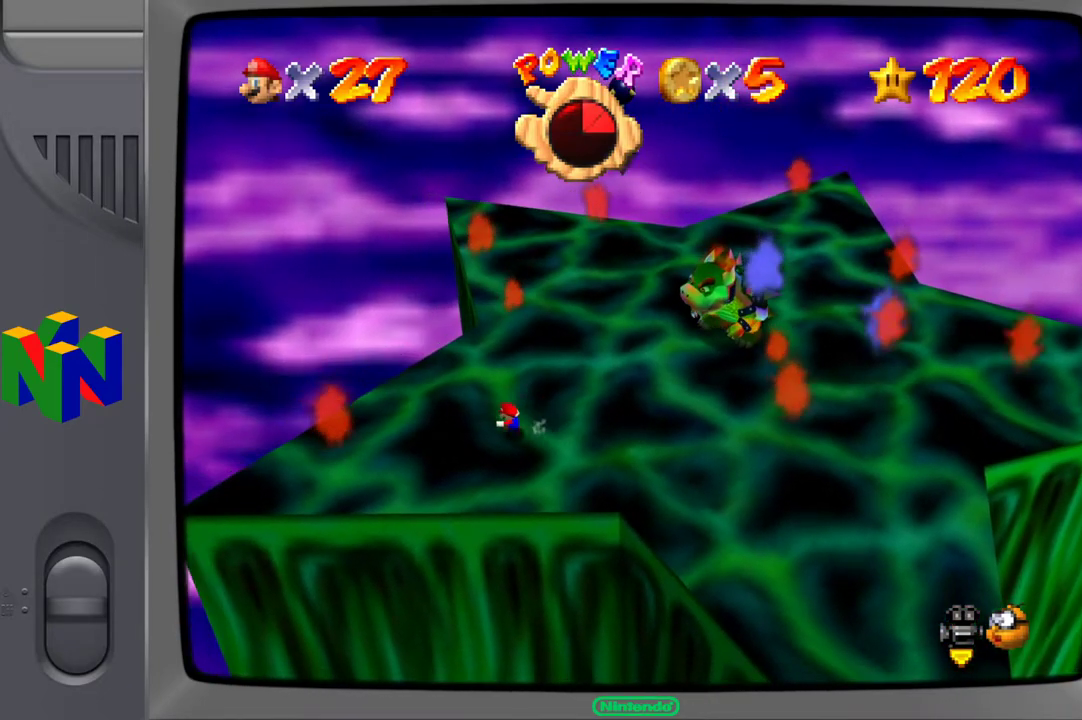
{"buttons": [], "left_stick": "left", "right_stick": "center", "events": [[50, "left_stick", "center"], [267, "left_stick", "left"]]}
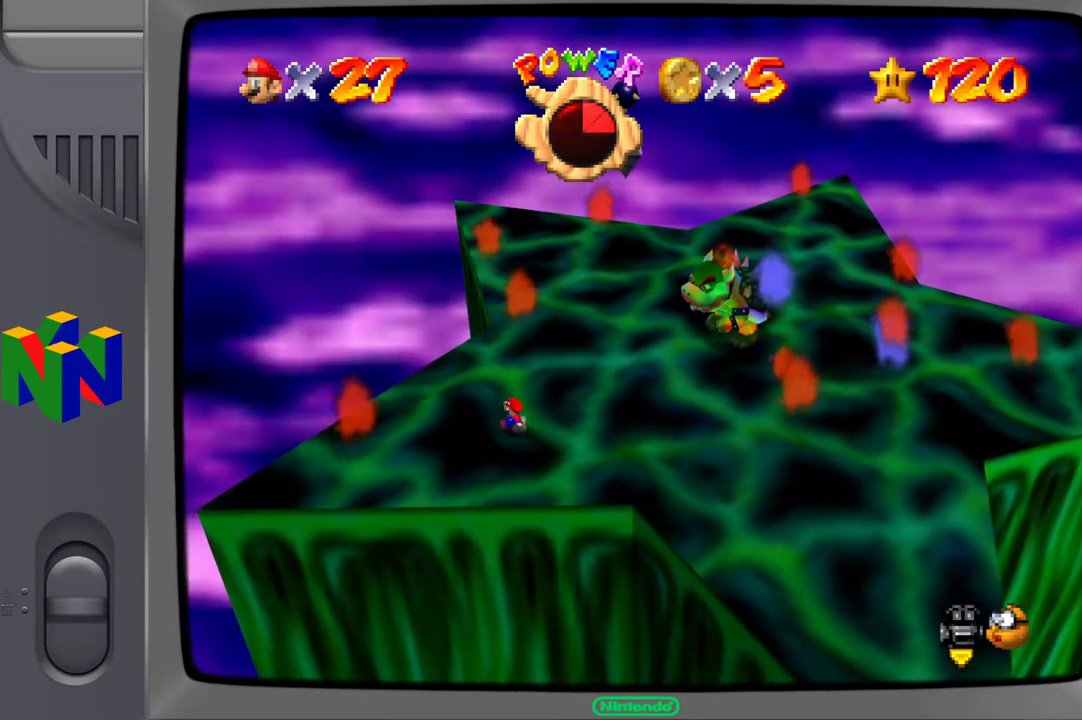
{"buttons": [], "left_stick": "center", "right_stick": "center", "events": [[217, "left_stick", "down-left"], [367, "left_stick", "center"]]}
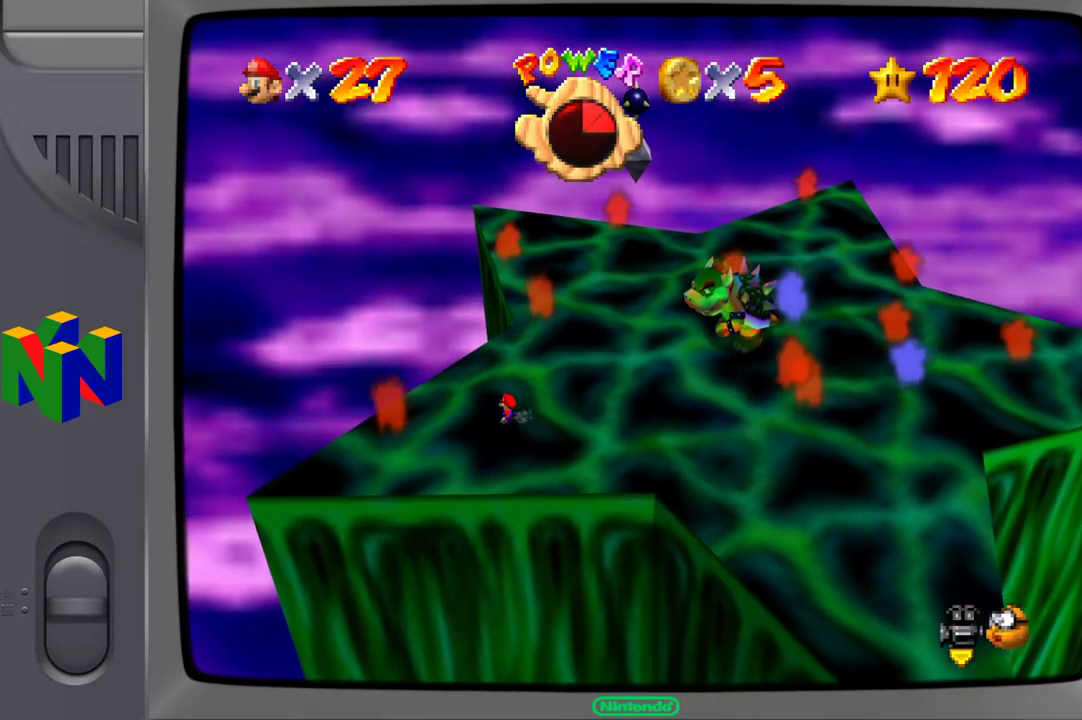
{"buttons": [], "left_stick": "center", "right_stick": "center", "events": []}
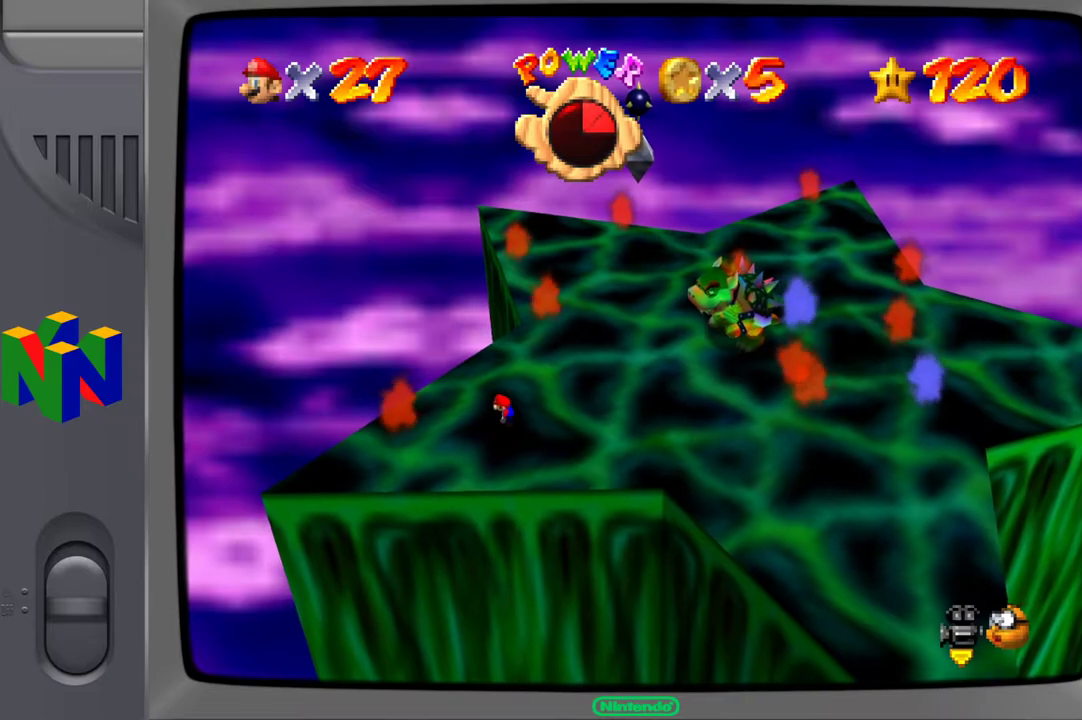
{"buttons": [], "left_stick": "up-right", "right_stick": "center", "events": [[233, "left_stick", "up"], [317, "left_stick", "up-right"]]}
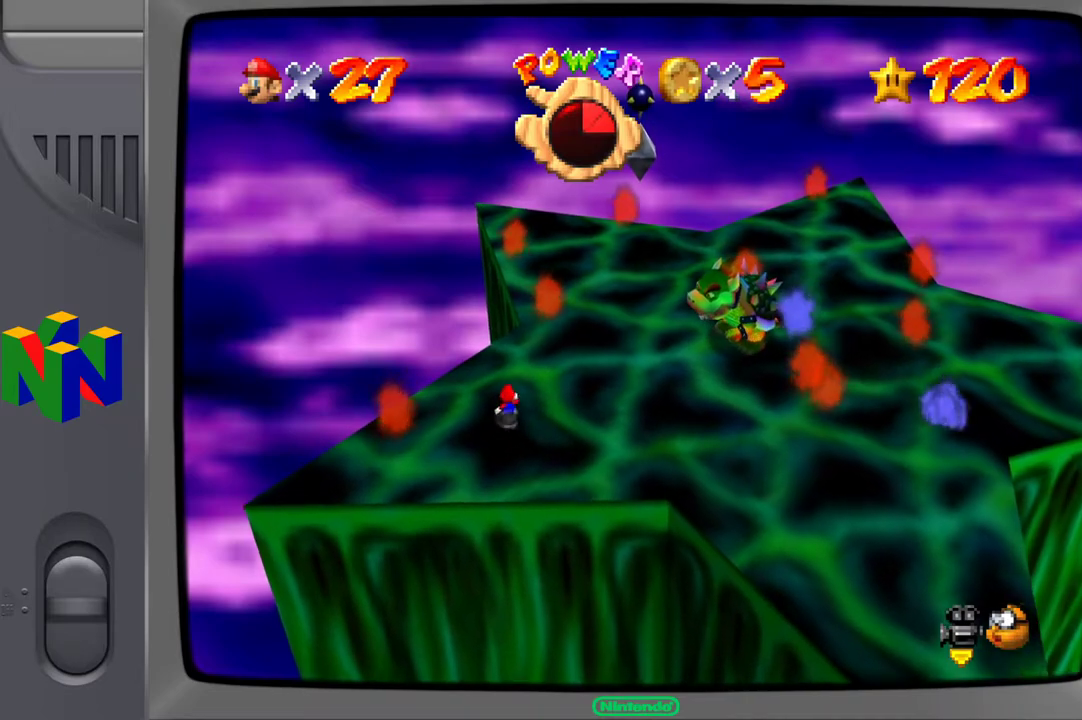
{"buttons": [], "left_stick": "up-right", "right_stick": "center", "events": []}
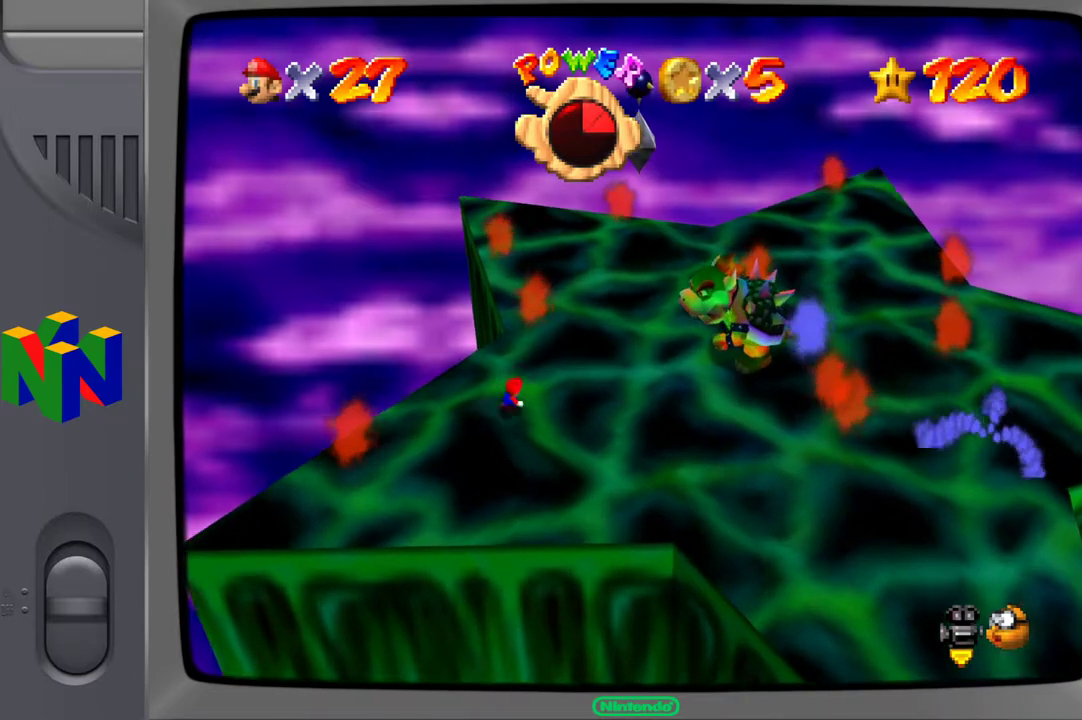
{"buttons": [], "left_stick": "center", "right_stick": "center", "events": [[200, "left_stick", "center"]]}
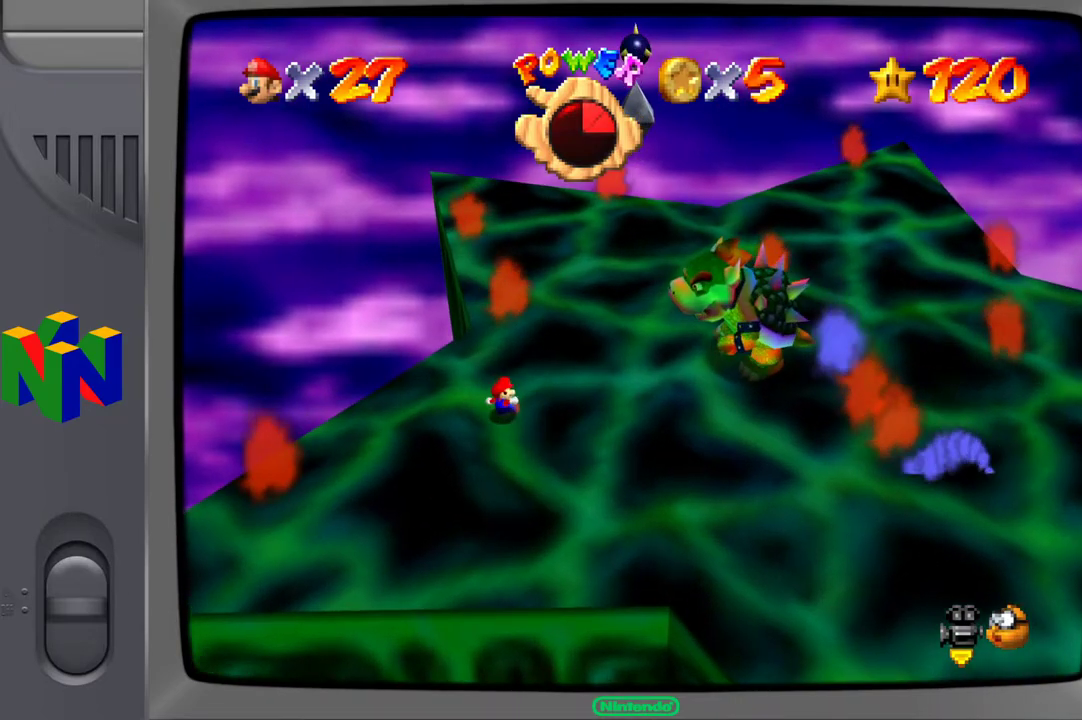
{"buttons": [], "left_stick": "center", "right_stick": "center", "events": []}
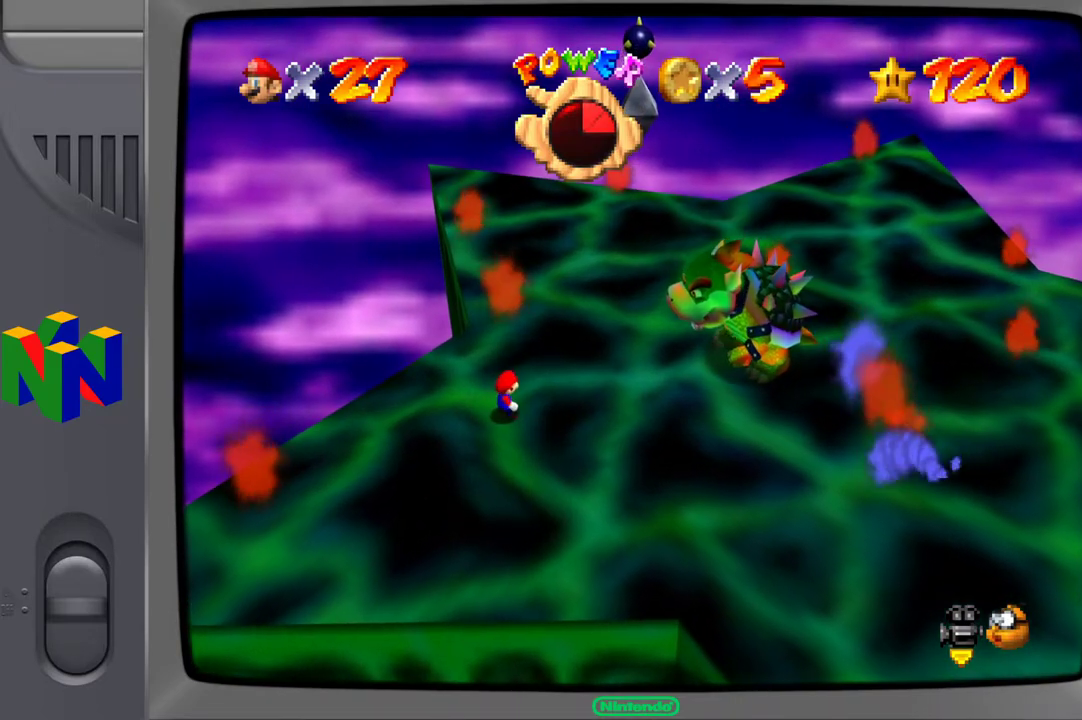
{"buttons": [], "left_stick": "center", "right_stick": "center", "events": []}
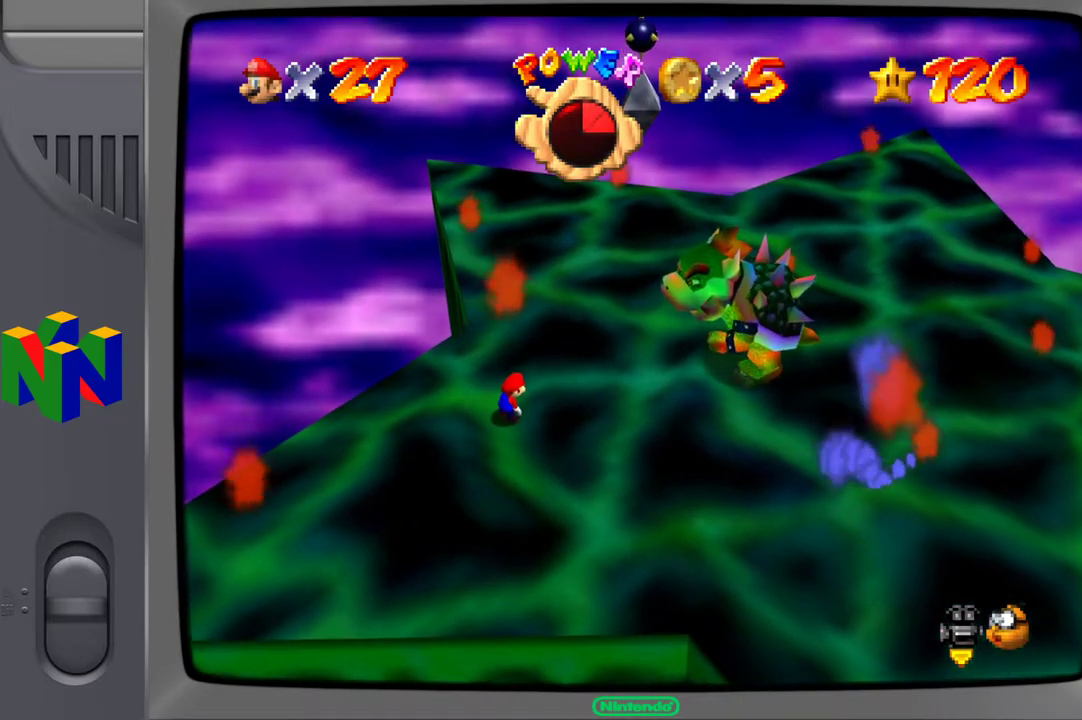
{"buttons": [], "left_stick": "up-right", "right_stick": "center", "events": [[300, "left_stick", "up"], [400, "left_stick", "up-right"]]}